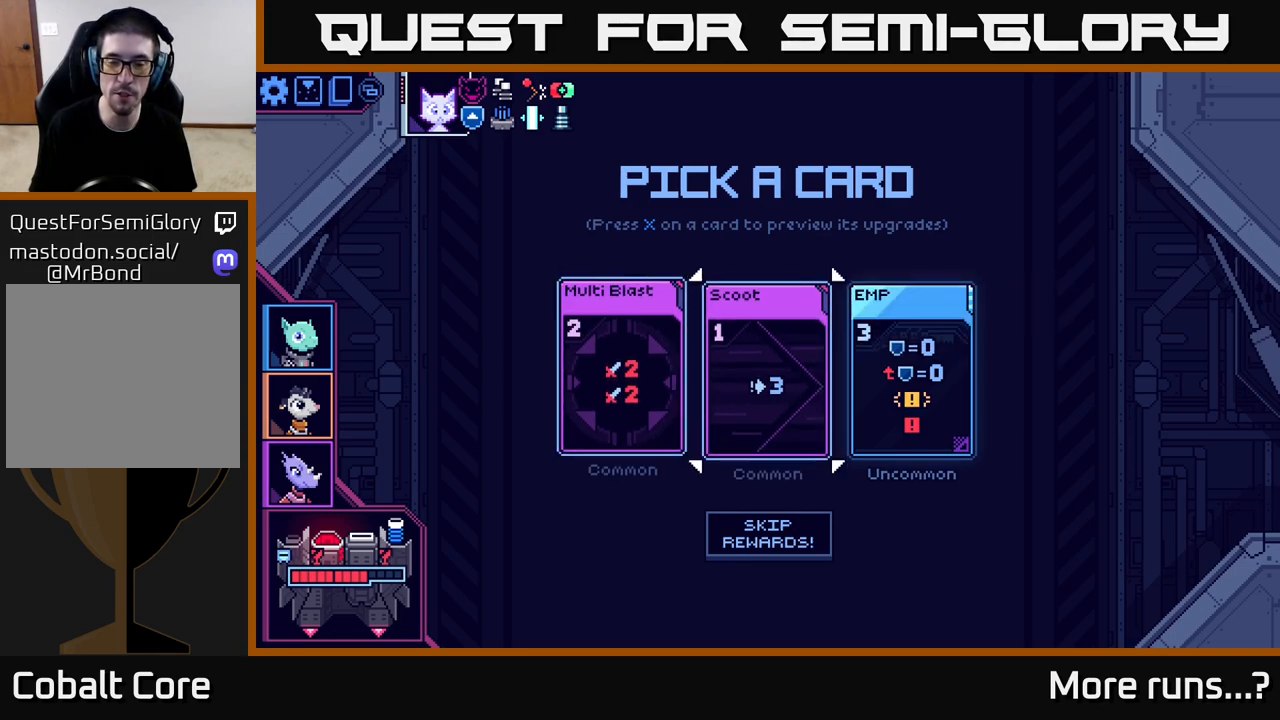
Gameplay with a controller (Xbox layout); each line is a JSON object with the inputs held at the frame after it. "events" lists button and stick changes between this image and that frame as [ms after this image, input, new state], when the widget could be followed in between. Not read: L1 R1.
{"buttons": [], "left_stick": "right", "right_stick": "center", "events": [[200, "left_stick", "center"], [400, "left_stick", "right"]]}
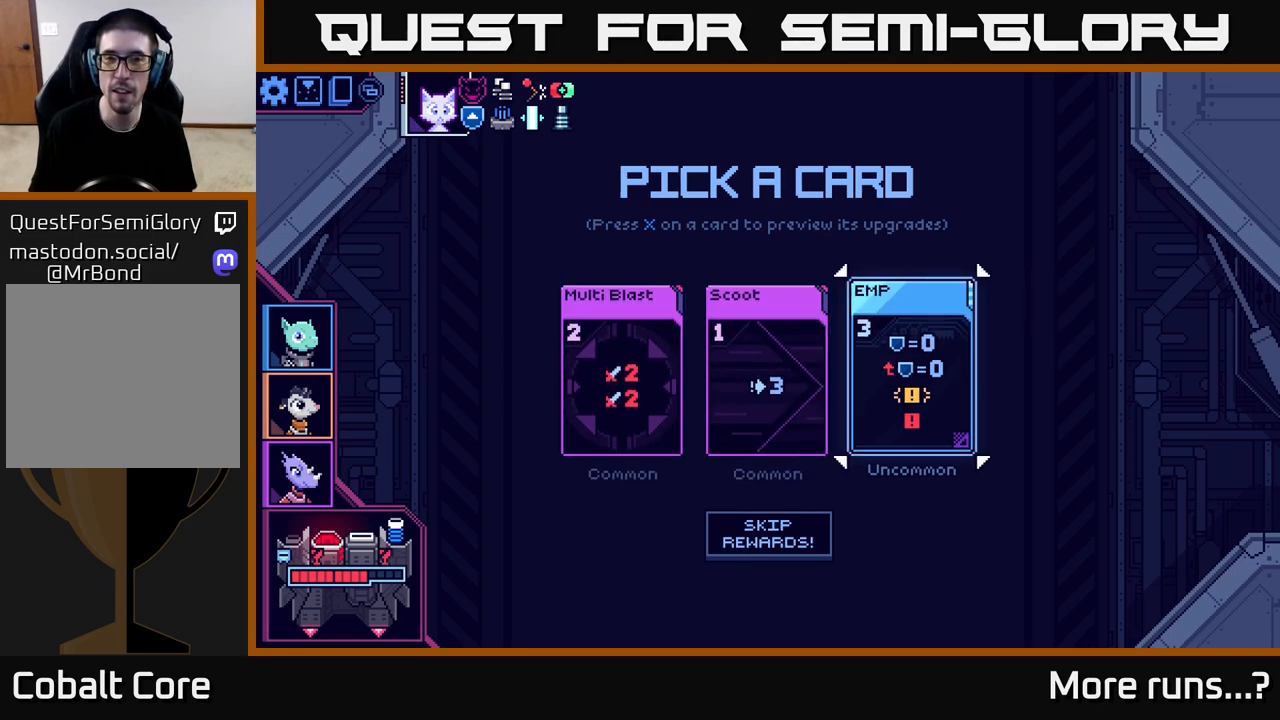
{"buttons": [], "left_stick": "right", "right_stick": "center", "events": [[83, "left_stick", "center"], [133, "left_stick", "left"], [317, "left_stick", "center"], [450, "left_stick", "right"]]}
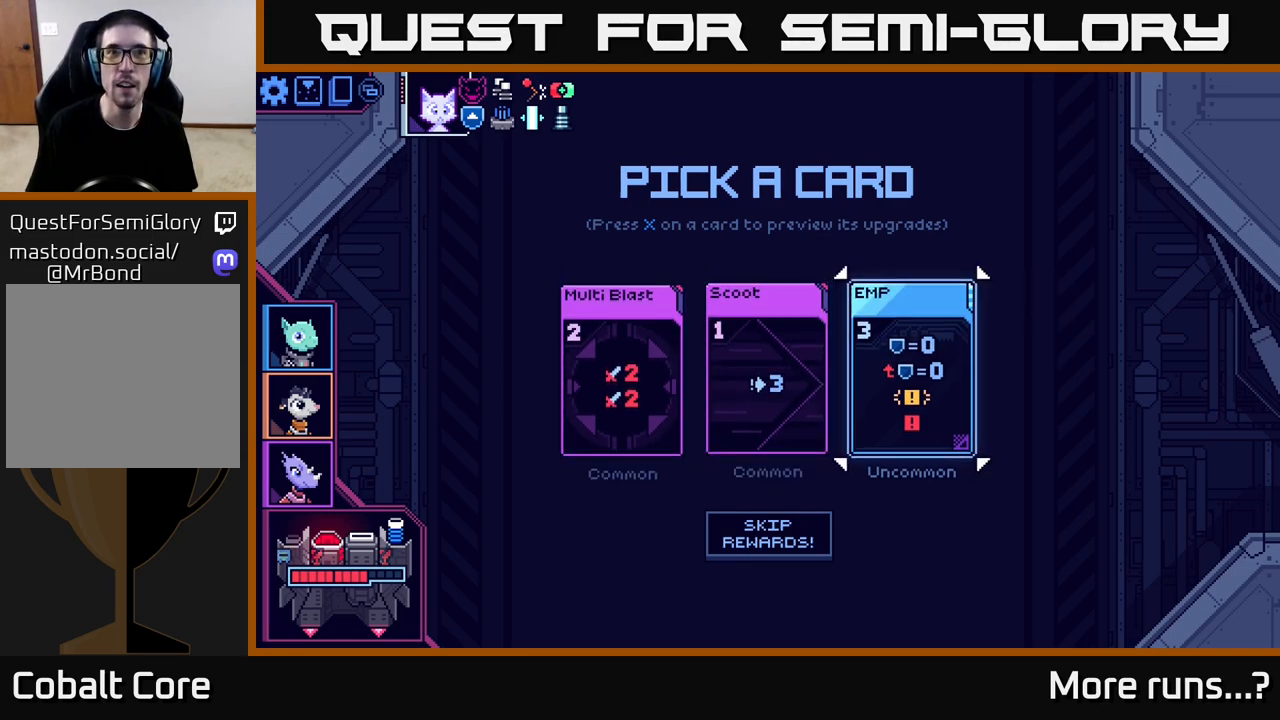
{"buttons": [], "left_stick": "center", "right_stick": "center", "events": [[167, "left_stick", "left"], [350, "left_stick", "center"]]}
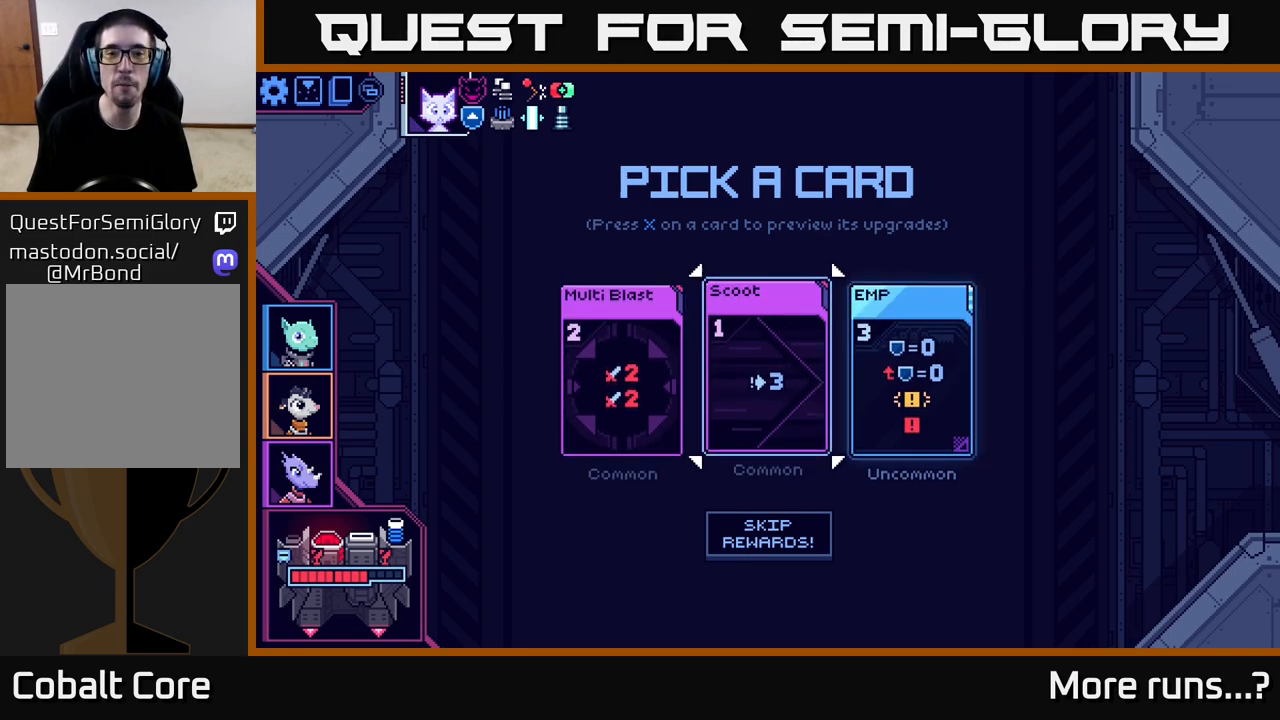
{"buttons": [], "left_stick": "right", "right_stick": "center", "events": [[183, "left_stick", "left"], [350, "left_stick", "center"], [400, "left_stick", "right"]]}
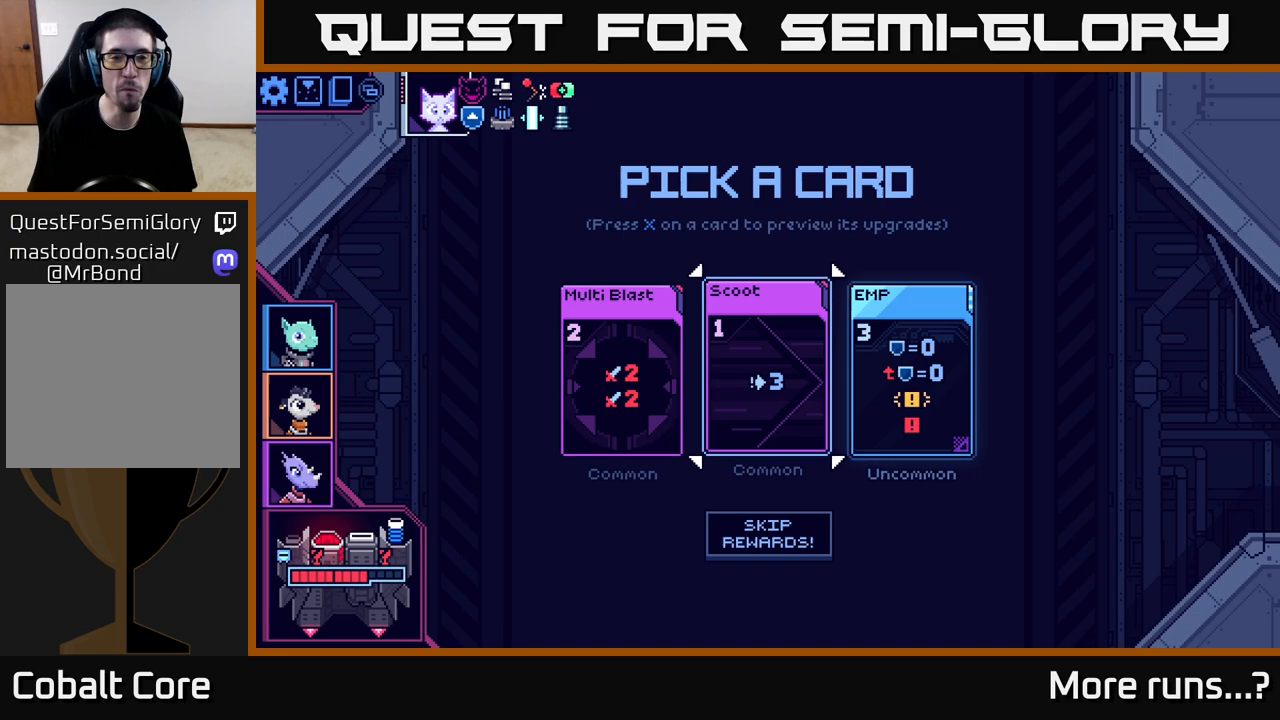
{"buttons": [], "left_stick": "center", "right_stick": "center", "events": [[117, "left_stick", "center"]]}
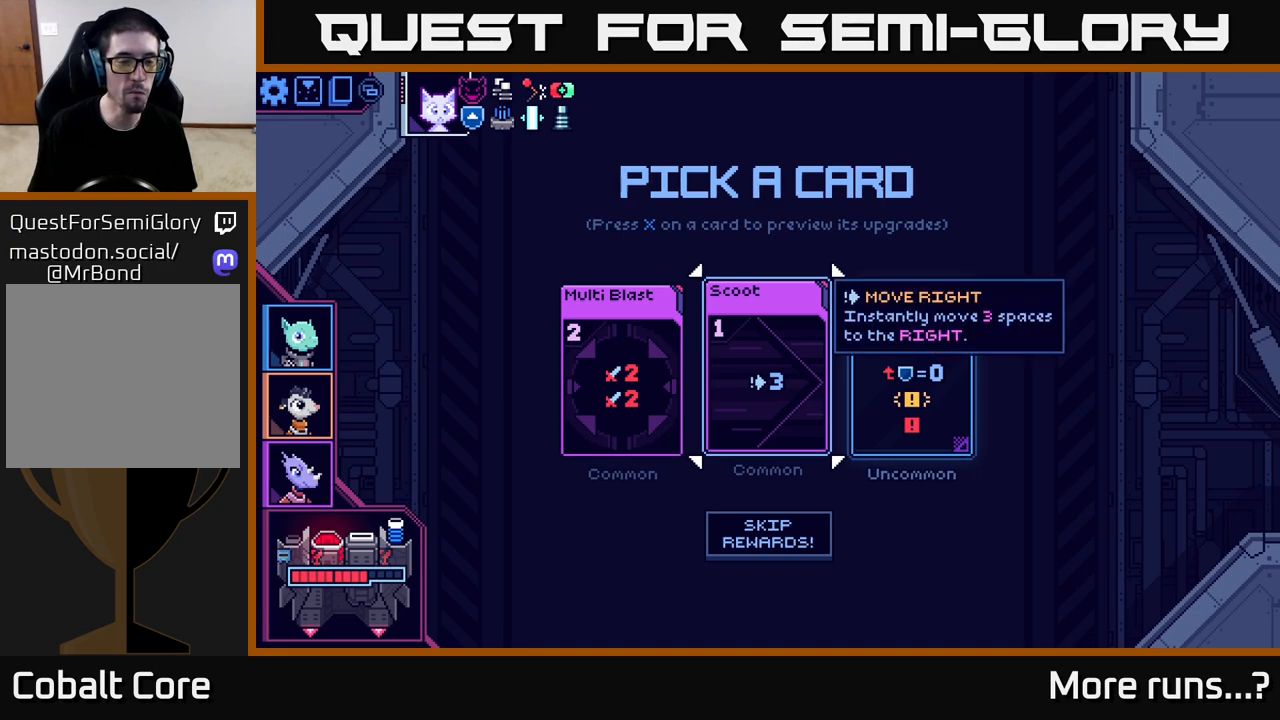
{"buttons": [], "left_stick": "left", "right_stick": "center", "events": [[467, "left_stick", "left"]]}
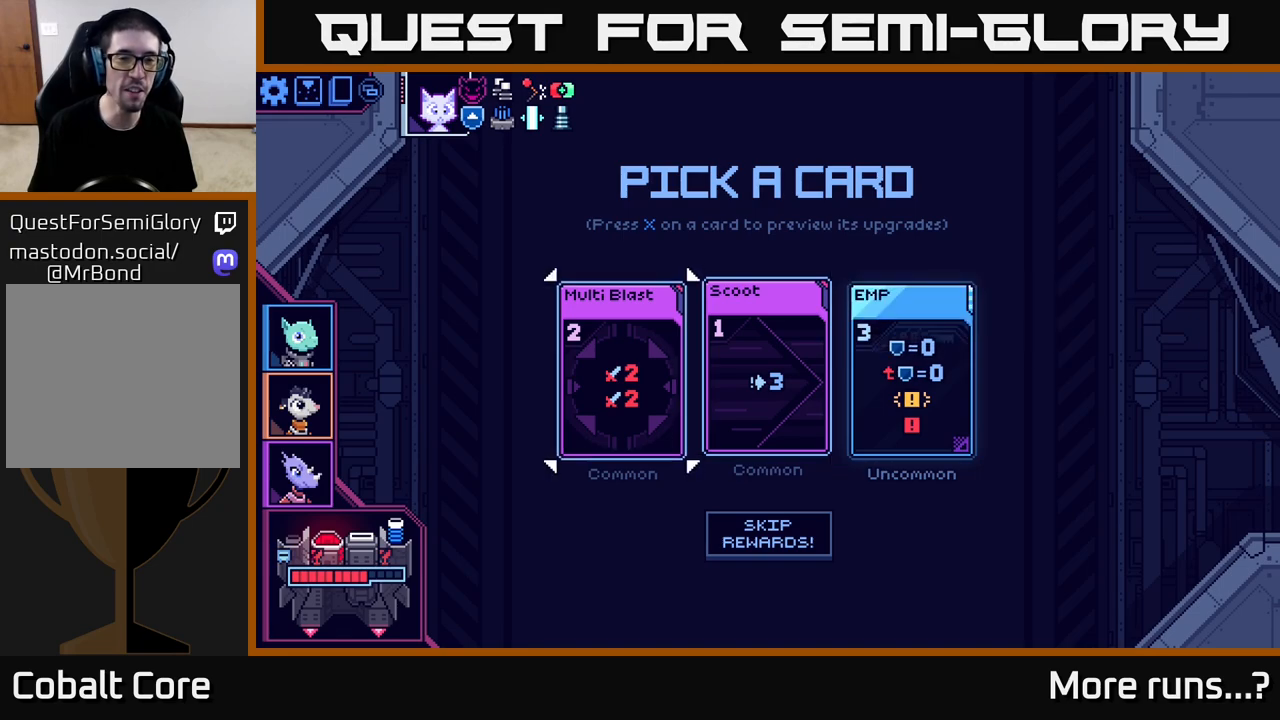
{"buttons": [], "left_stick": "center", "right_stick": "center", "events": [[167, "left_stick", "center"]]}
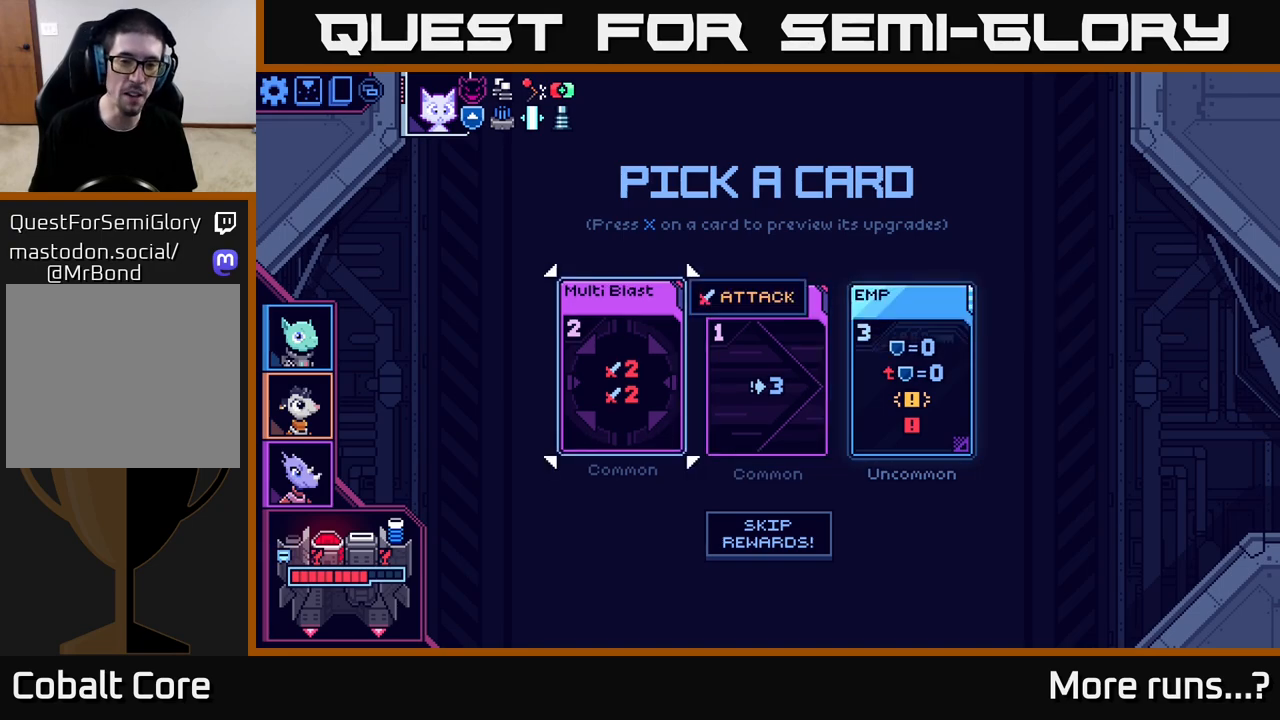
{"buttons": [], "left_stick": "center", "right_stick": "center", "events": []}
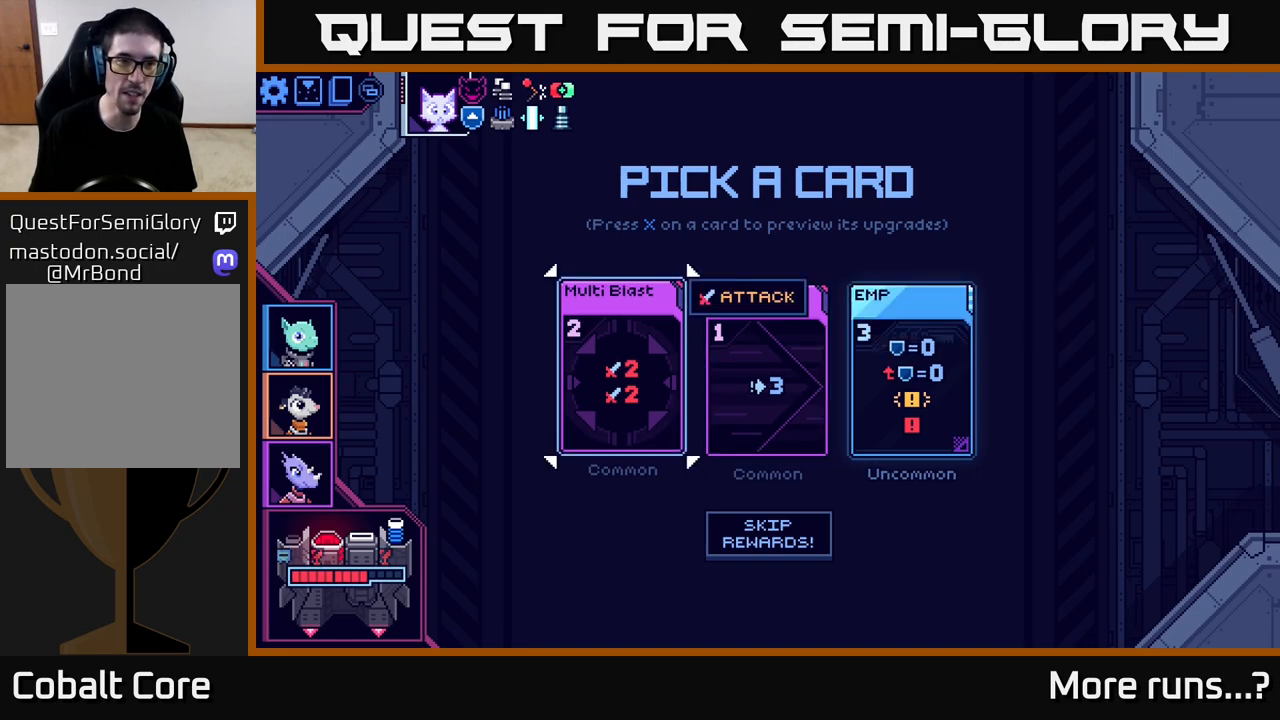
{"buttons": [], "left_stick": "center", "right_stick": "center", "events": []}
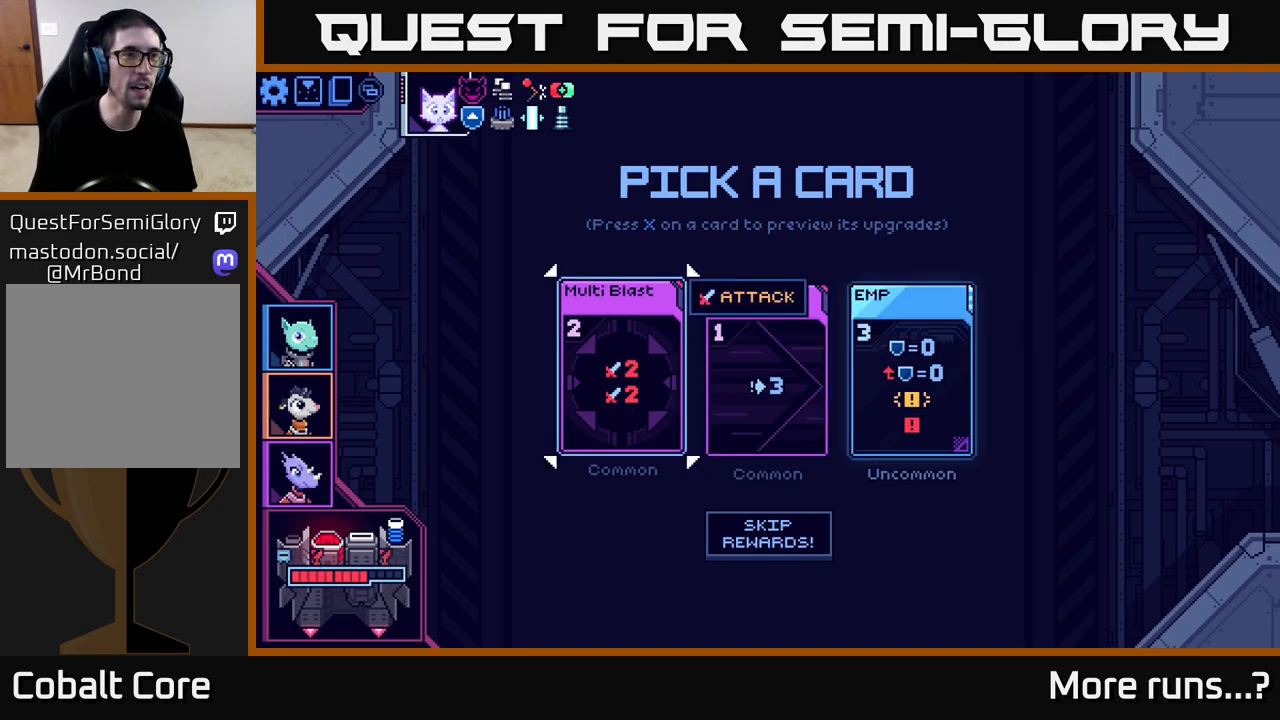
{"buttons": [], "left_stick": "center", "right_stick": "center", "events": [[183, "SELECT", "down"], [333, "SELECT", "up"]]}
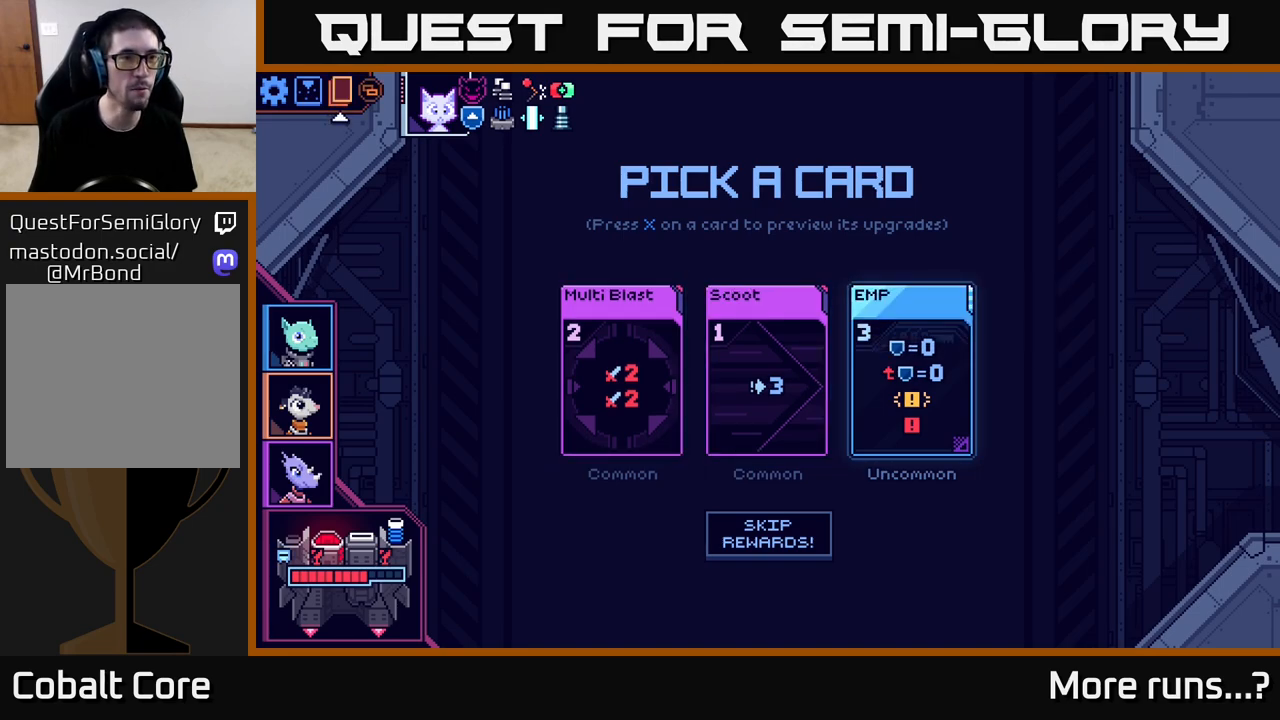
{"buttons": [], "left_stick": "center", "right_stick": "center", "events": [[67, "A", "down"], [133, "A", "up"]]}
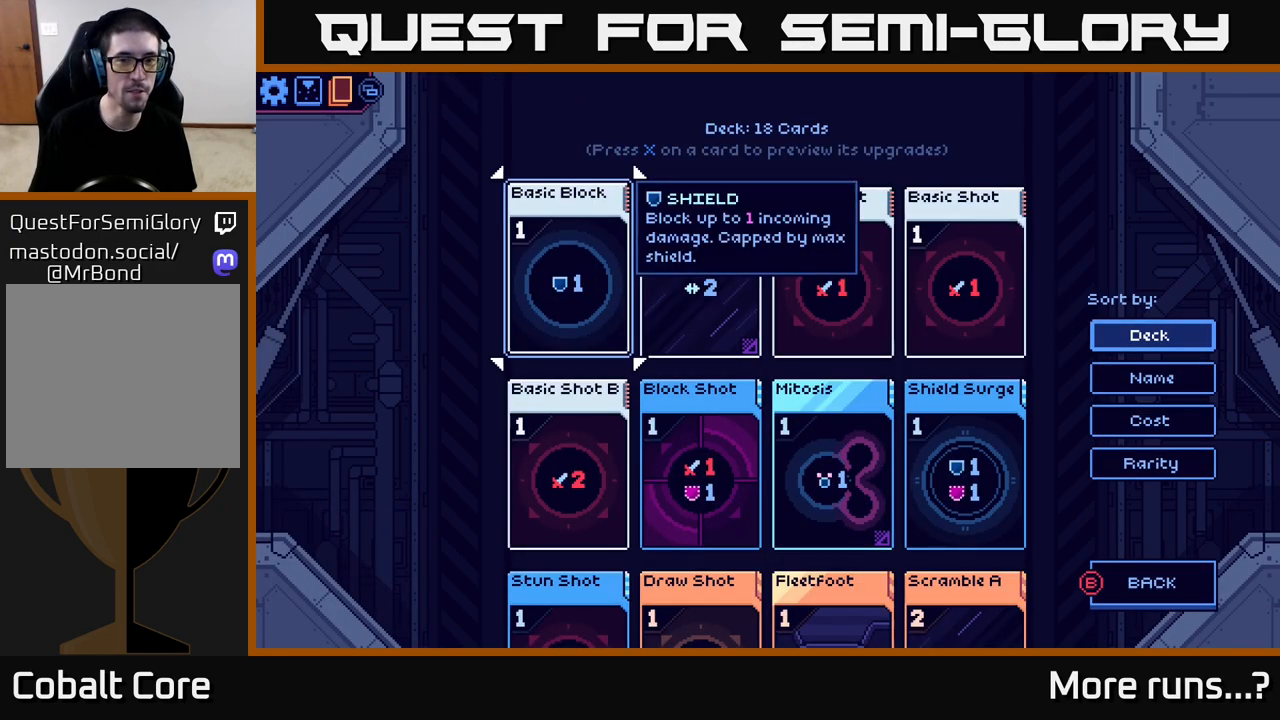
{"buttons": [], "left_stick": "center", "right_stick": "center", "events": []}
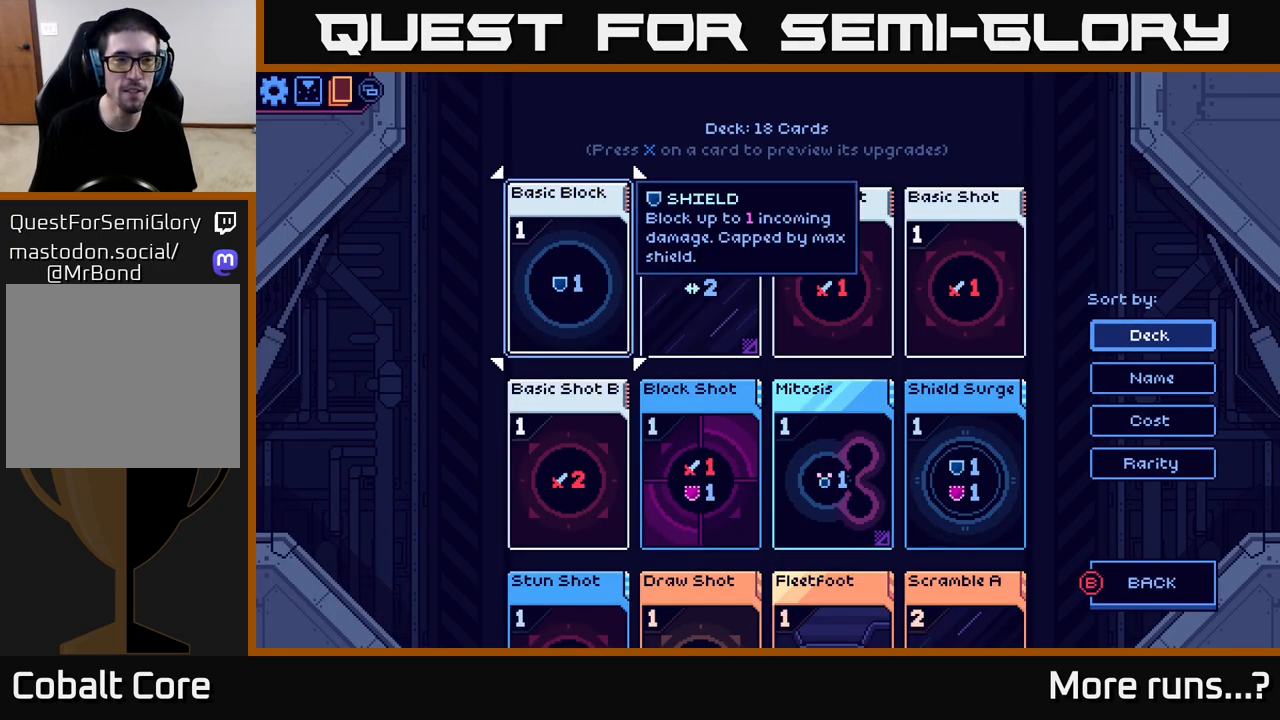
{"buttons": [], "left_stick": "center", "right_stick": "center", "events": []}
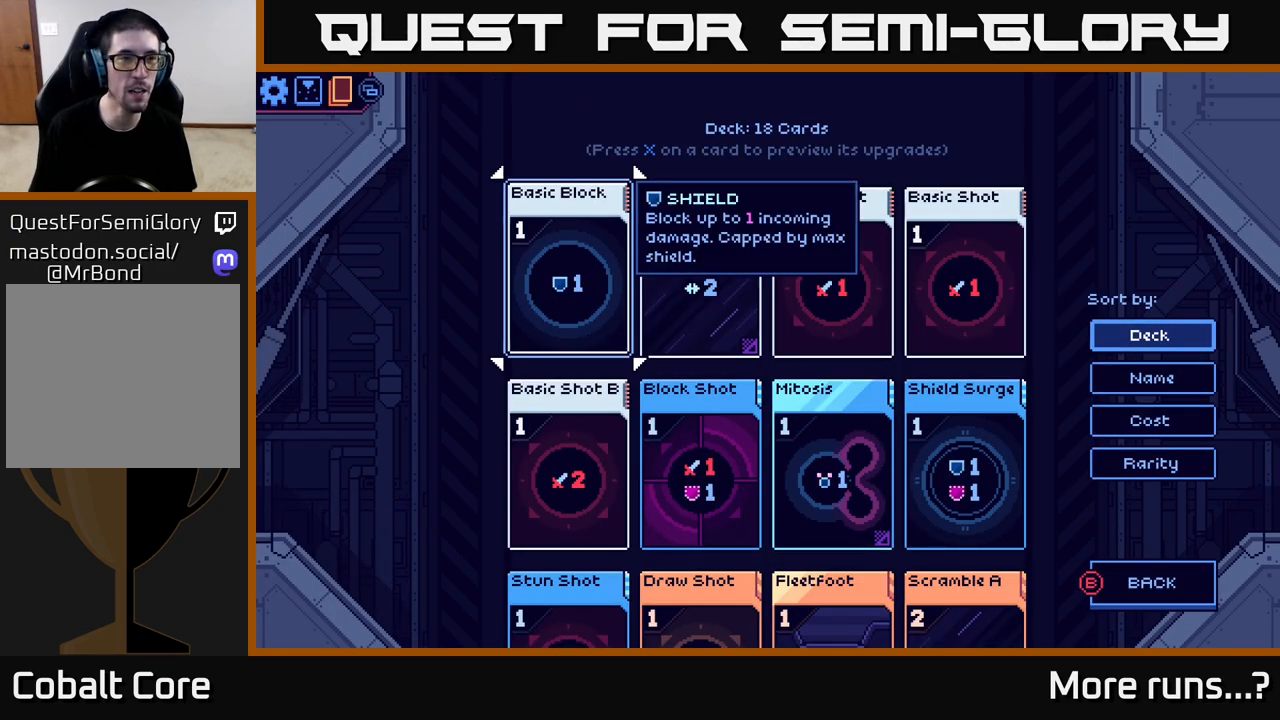
{"buttons": ["SELECT"], "left_stick": "center", "right_stick": "center", "events": [[367, "SELECT", "down"]]}
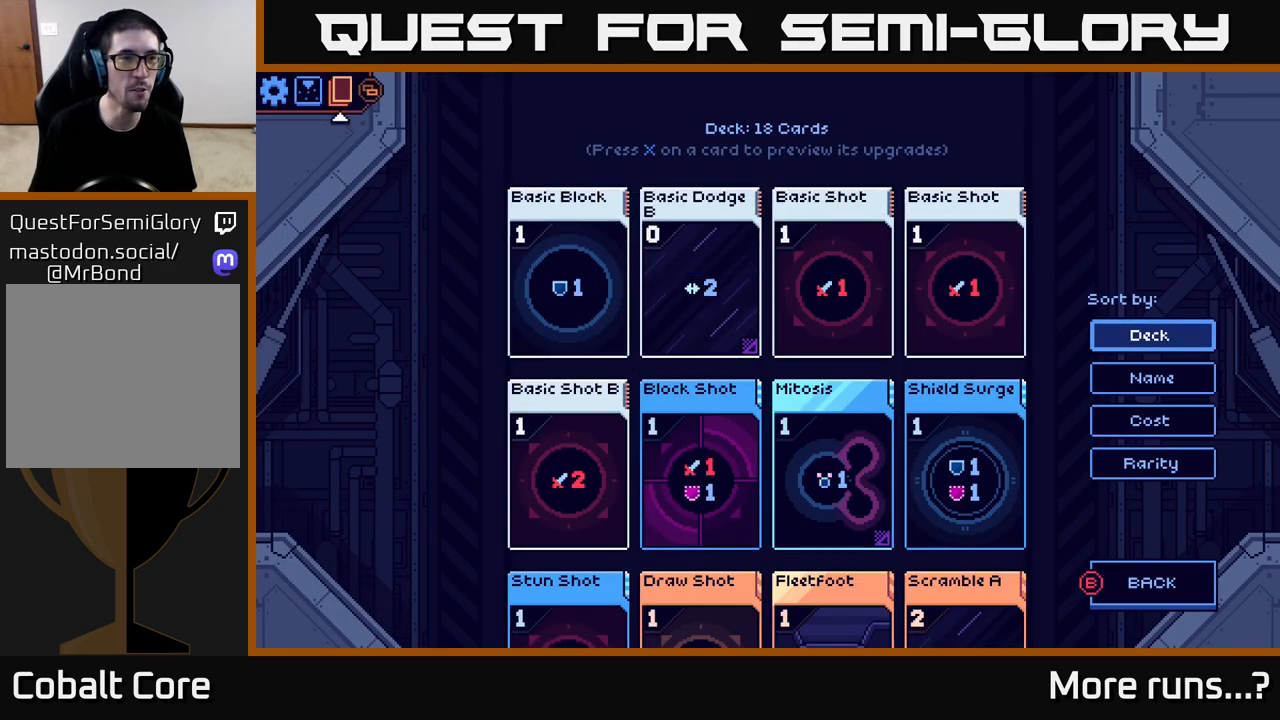
{"buttons": [], "left_stick": "center", "right_stick": "center", "events": [[17, "SELECT", "up"], [300, "DPAD_LEFT", "down"], [383, "DPAD_LEFT", "up"]]}
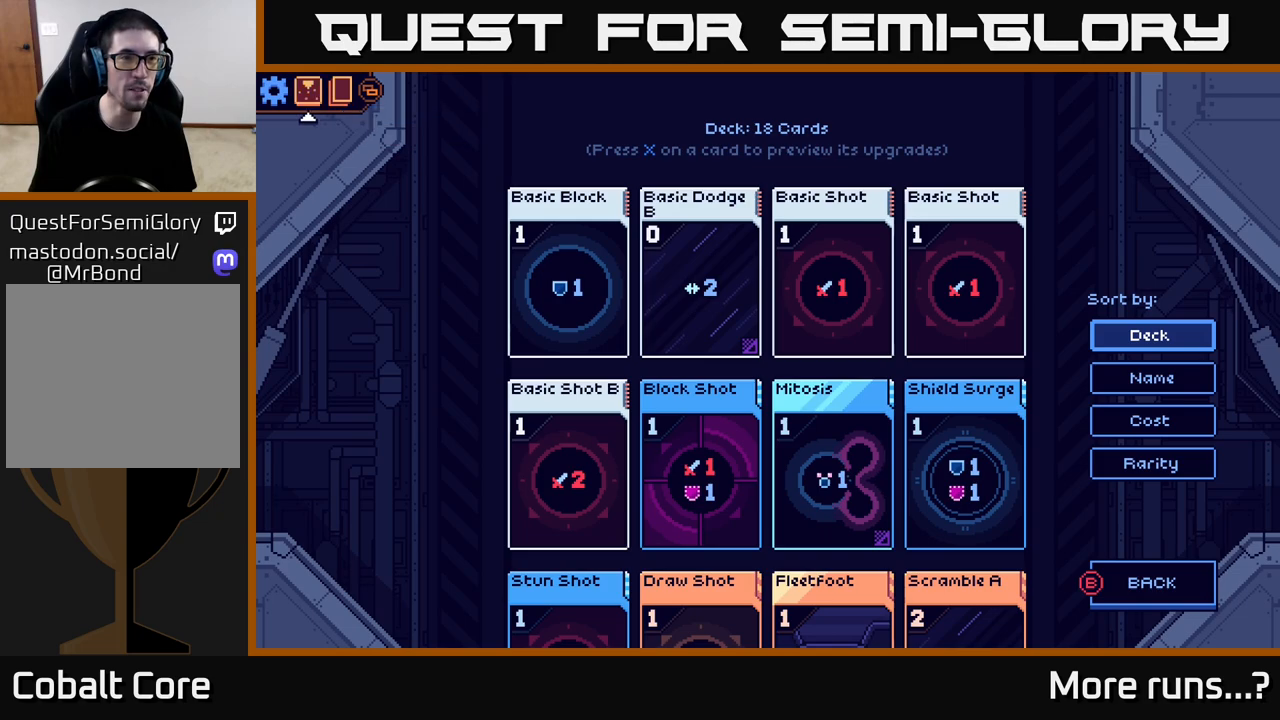
{"buttons": [], "left_stick": "center", "right_stick": "center", "events": [[100, "A", "down"], [183, "A", "up"]]}
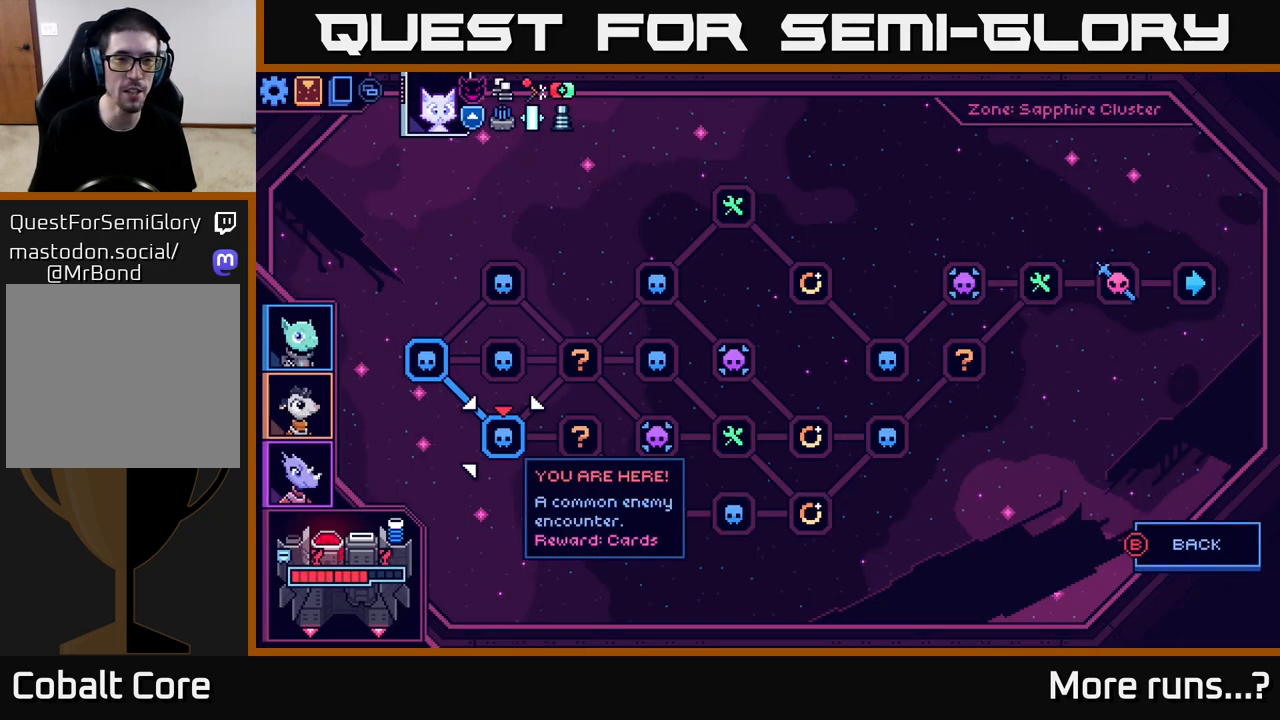
{"buttons": ["DPAD_RIGHT"], "left_stick": "center", "right_stick": "center", "events": [[450, "DPAD_RIGHT", "down"]]}
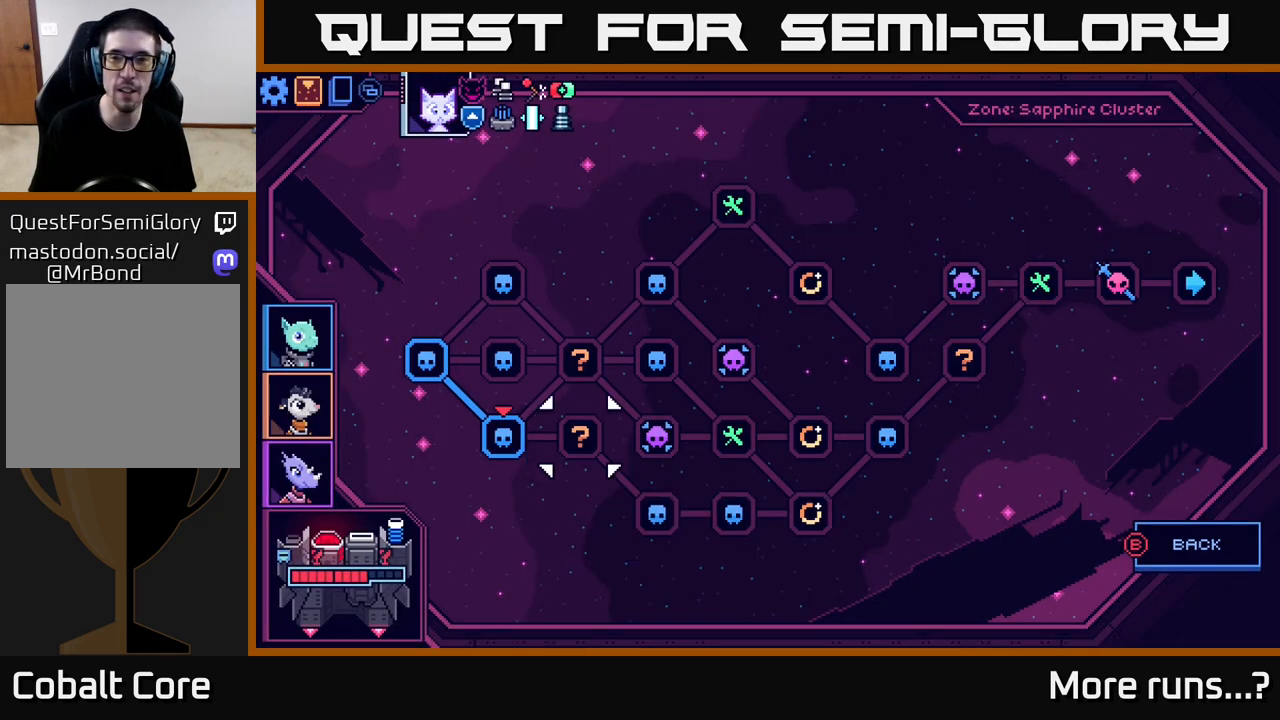
{"buttons": [], "left_stick": "center", "right_stick": "center", "events": [[50, "DPAD_RIGHT", "up"], [200, "DPAD_RIGHT", "down"], [283, "DPAD_RIGHT", "up"]]}
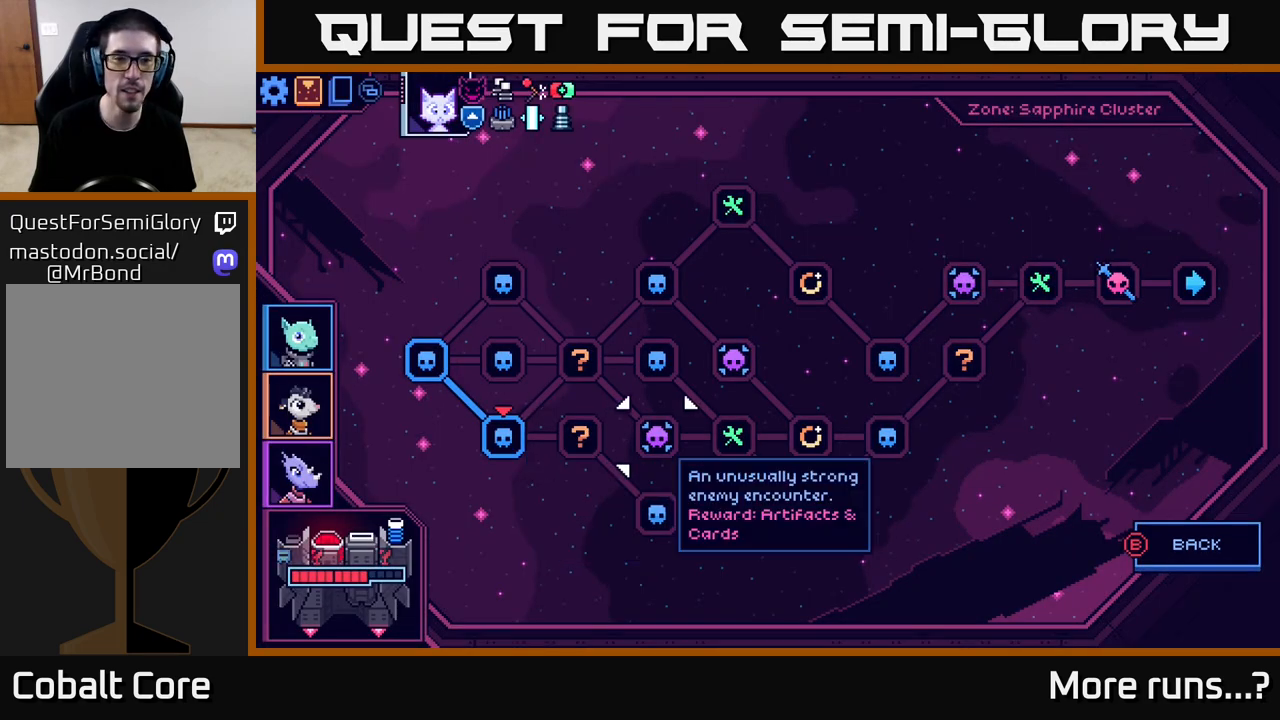
{"buttons": [], "left_stick": "center", "right_stick": "center", "events": [[267, "DPAD_LEFT", "down"], [433, "DPAD_LEFT", "up"]]}
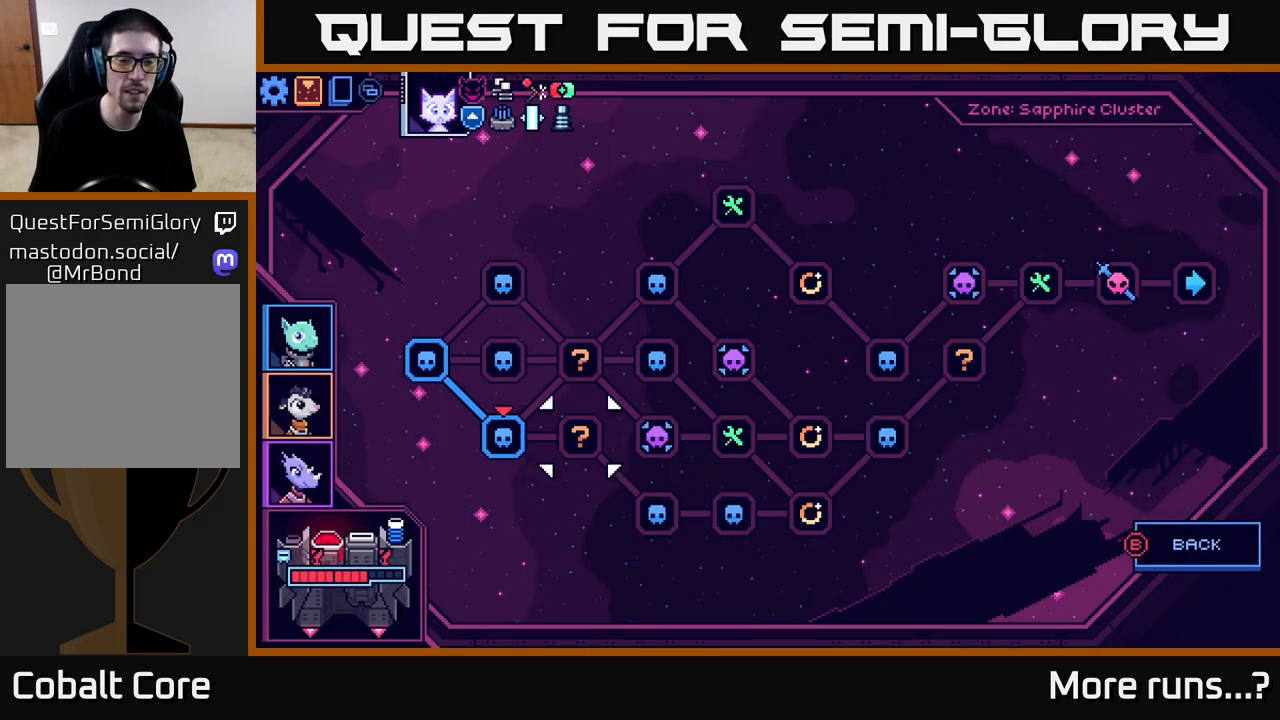
{"buttons": ["DPAD_LEFT"], "left_stick": "center", "right_stick": "center", "events": [[417, "DPAD_LEFT", "down"]]}
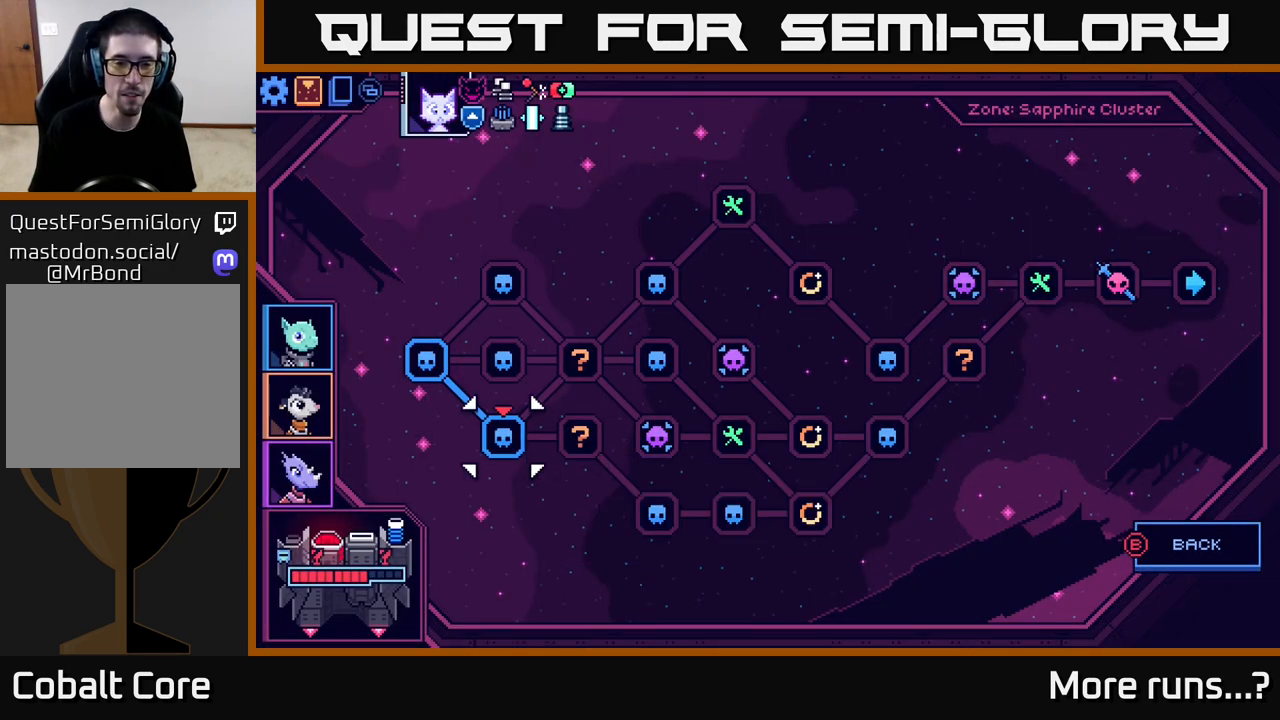
{"buttons": ["DPAD_RIGHT"], "left_stick": "center", "right_stick": "center", "events": [[50, "DPAD_LEFT", "up"], [217, "DPAD_RIGHT", "down"], [317, "DPAD_RIGHT", "up"], [417, "DPAD_RIGHT", "down"]]}
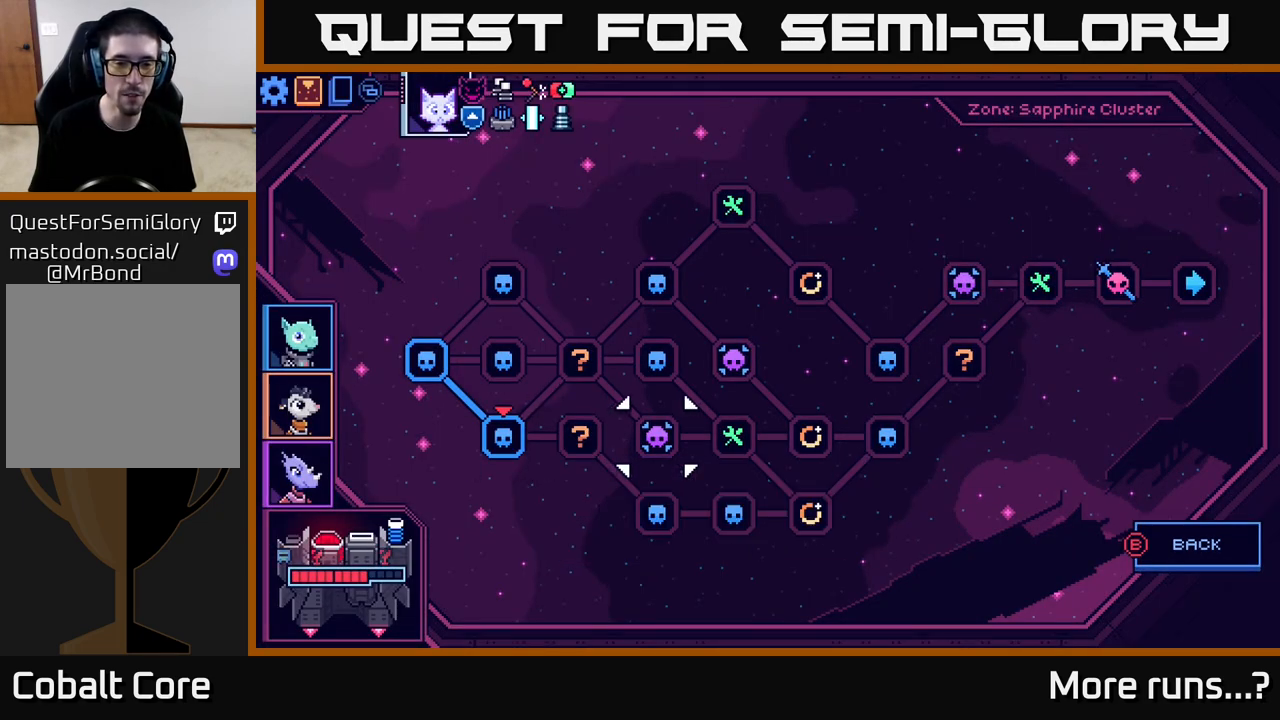
{"buttons": [], "left_stick": "center", "right_stick": "center", "events": [[33, "DPAD_RIGHT", "up"], [250, "DPAD_RIGHT", "down"], [367, "DPAD_RIGHT", "up"]]}
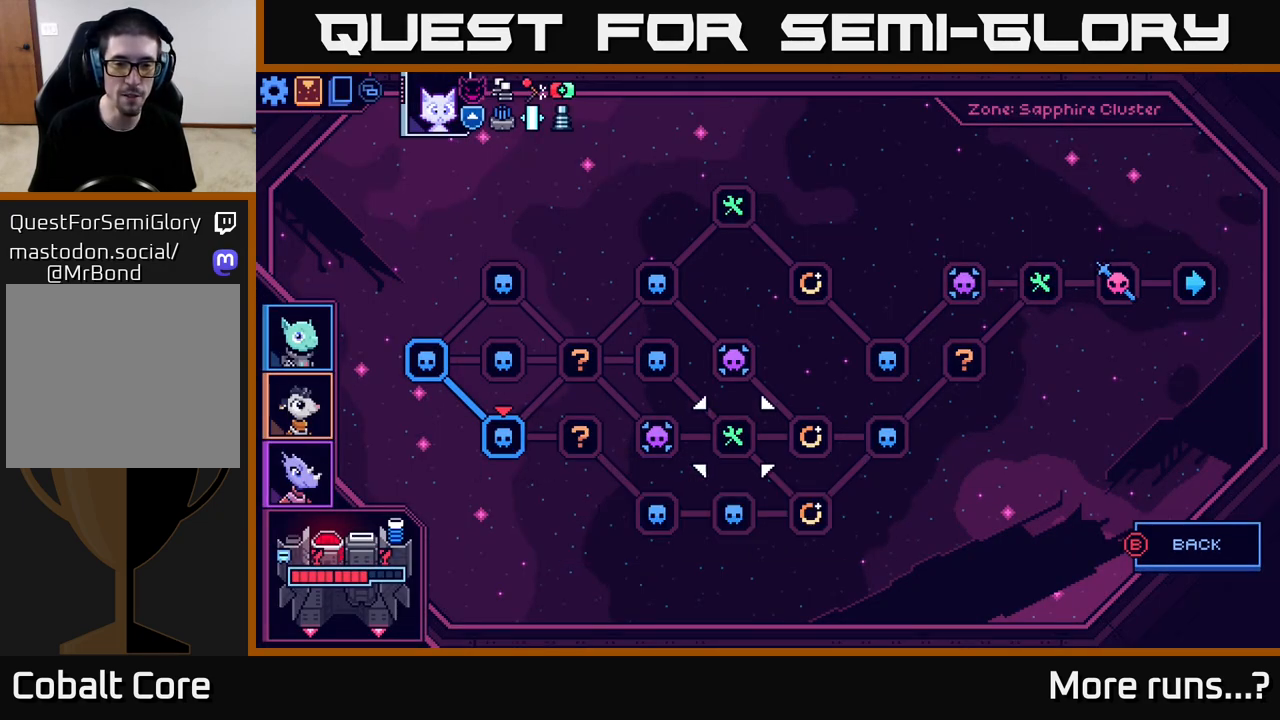
{"buttons": [], "left_stick": "center", "right_stick": "center", "events": []}
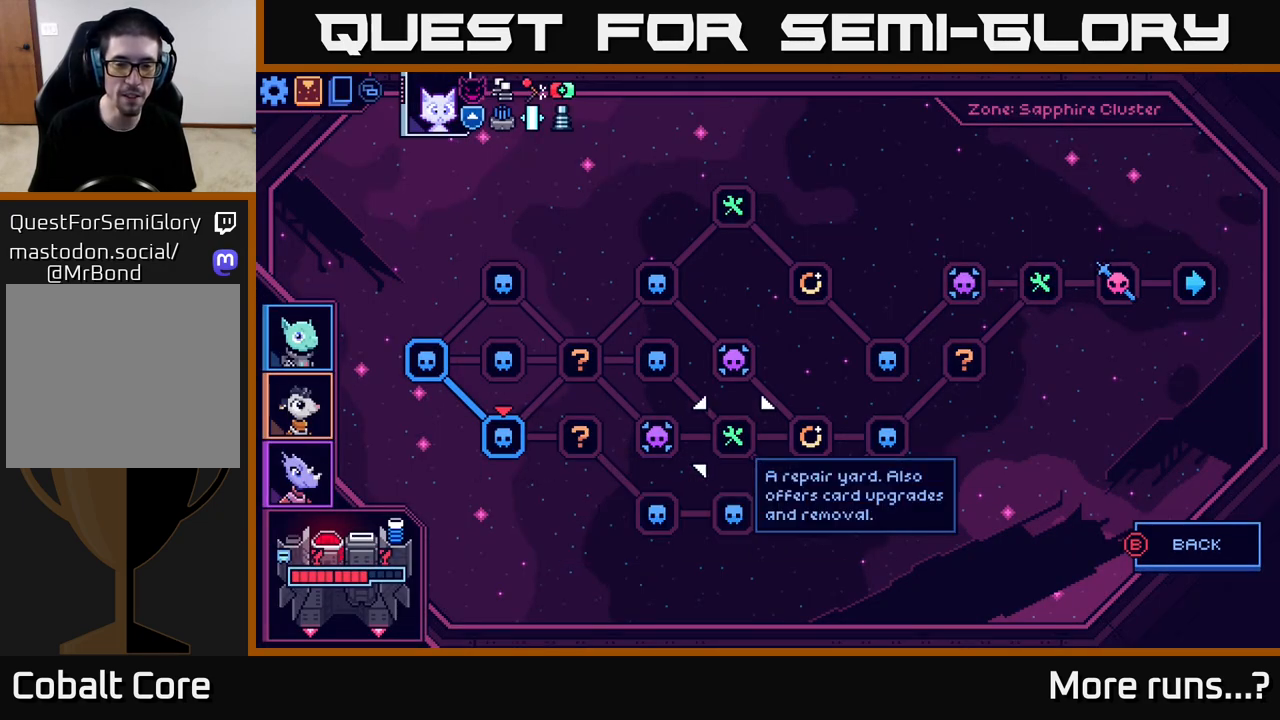
{"buttons": [], "left_stick": "center", "right_stick": "center", "events": [[300, "DPAD_LEFT", "down"], [417, "DPAD_LEFT", "up"]]}
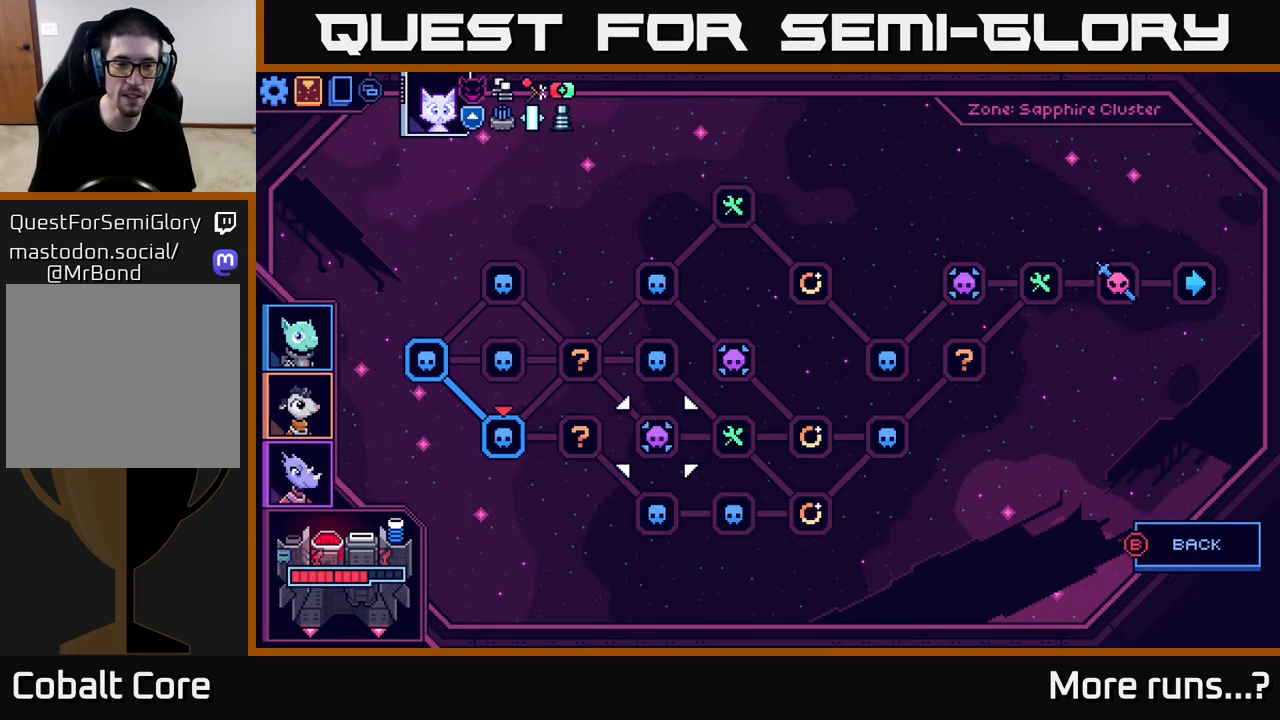
{"buttons": [], "left_stick": "center", "right_stick": "center", "events": [[333, "DPAD_LEFT", "down"], [450, "DPAD_LEFT", "up"]]}